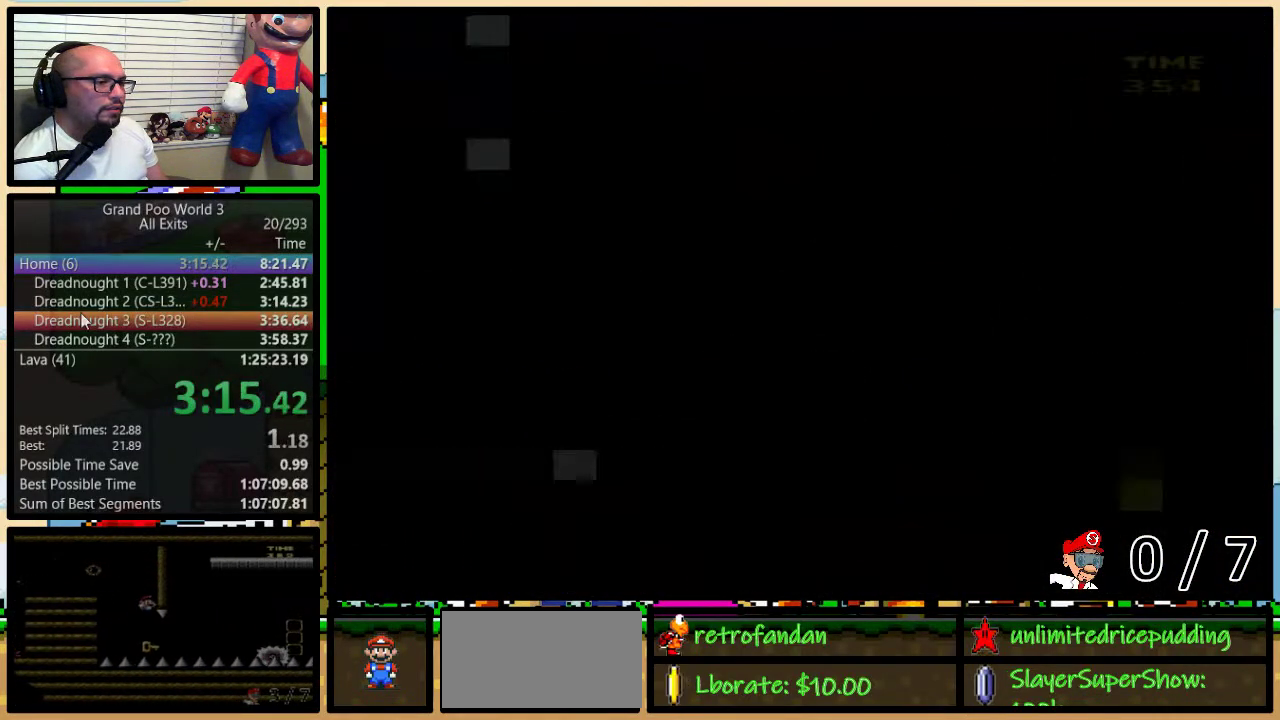
Gameplay with a controller (Nintendo layout); each line is a JSON object with the inputs held at the frame after it. "events" lists button and stick changes between this image and that frame as [ms after this image, input, new state], when the widget could be followed in between. Not read: L1 L3 R1 R3.
{"buttons": ["B", "Y", "DPAD_UP"], "events": [[67, "B", "down"], [150, "B", "up"], [150, "DPAD_UP", "down"], [217, "B", "down"], [300, "B", "up"], [367, "B", "down"], [433, "B", "up"], [483, "B", "down"]]}
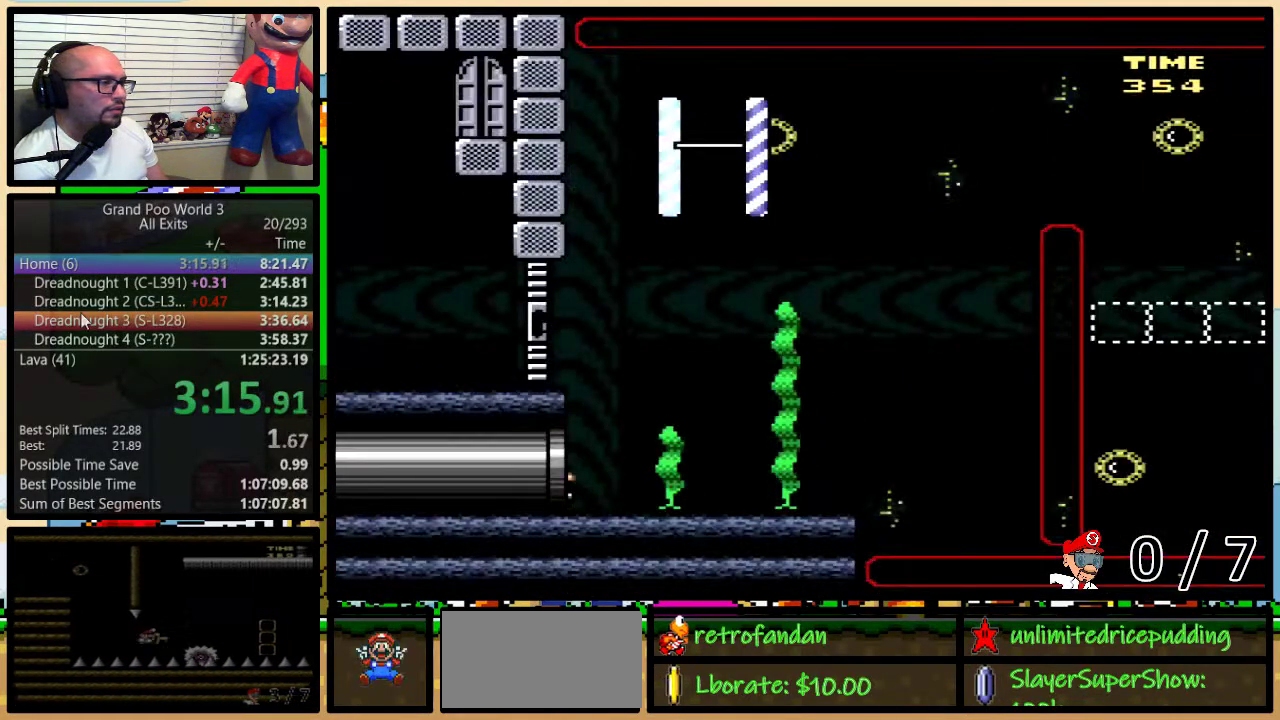
{"buttons": ["B", "Y", "DPAD_UP"], "events": [[83, "B", "up"], [150, "B", "down"], [233, "B", "up"], [300, "B", "down"], [367, "B", "up"], [433, "B", "down"]]}
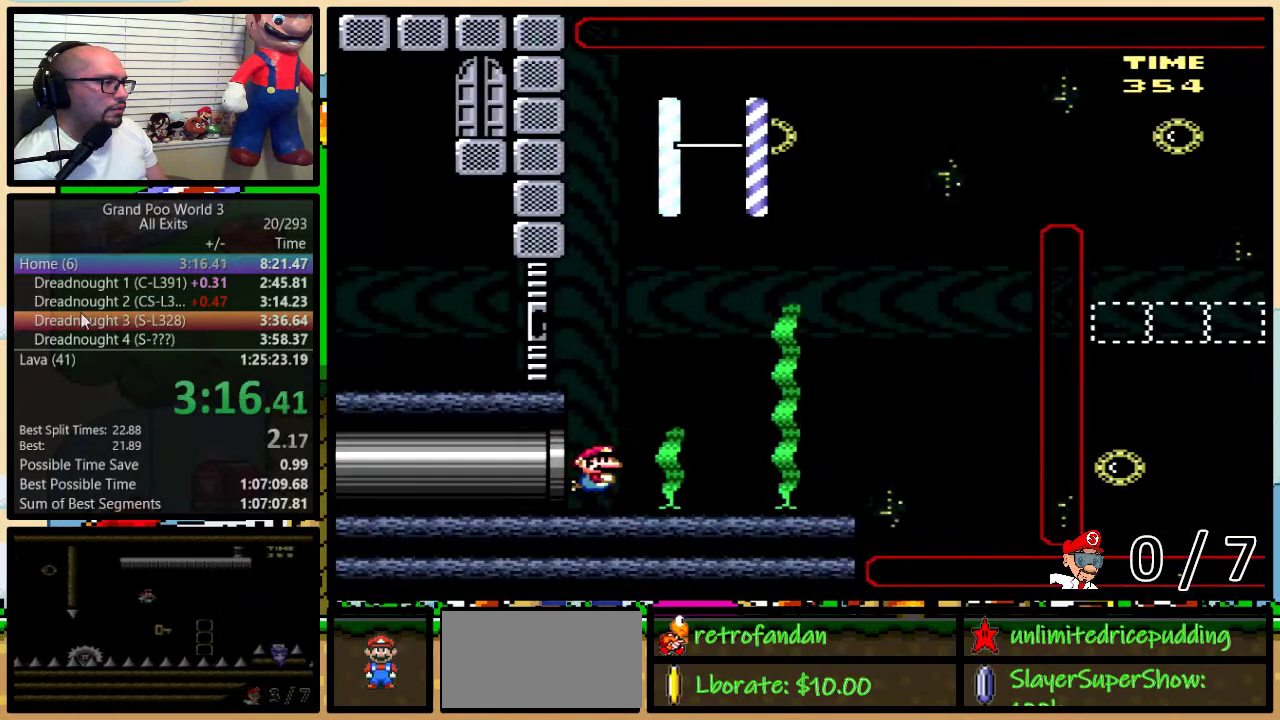
{"buttons": ["Y", "DPAD_UP", "DPAD_RIGHT"], "events": [[33, "B", "up"], [100, "B", "down"], [167, "B", "up"], [250, "B", "down"], [300, "B", "up"], [300, "DPAD_RIGHT", "down"], [367, "B", "down"], [433, "B", "up"]]}
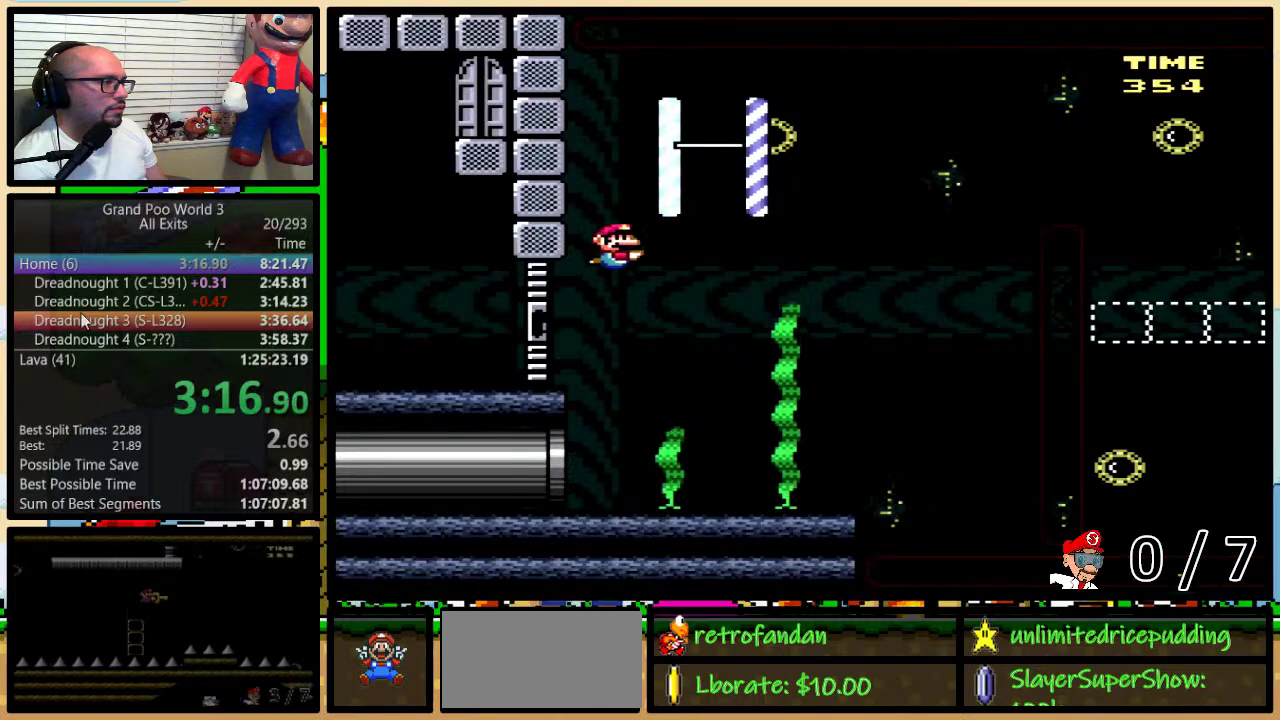
{"buttons": ["Y", "DPAD_DOWN", "DPAD_RIGHT"], "events": [[100, "DPAD_UP", "up"], [117, "DPAD_DOWN", "down"]]}
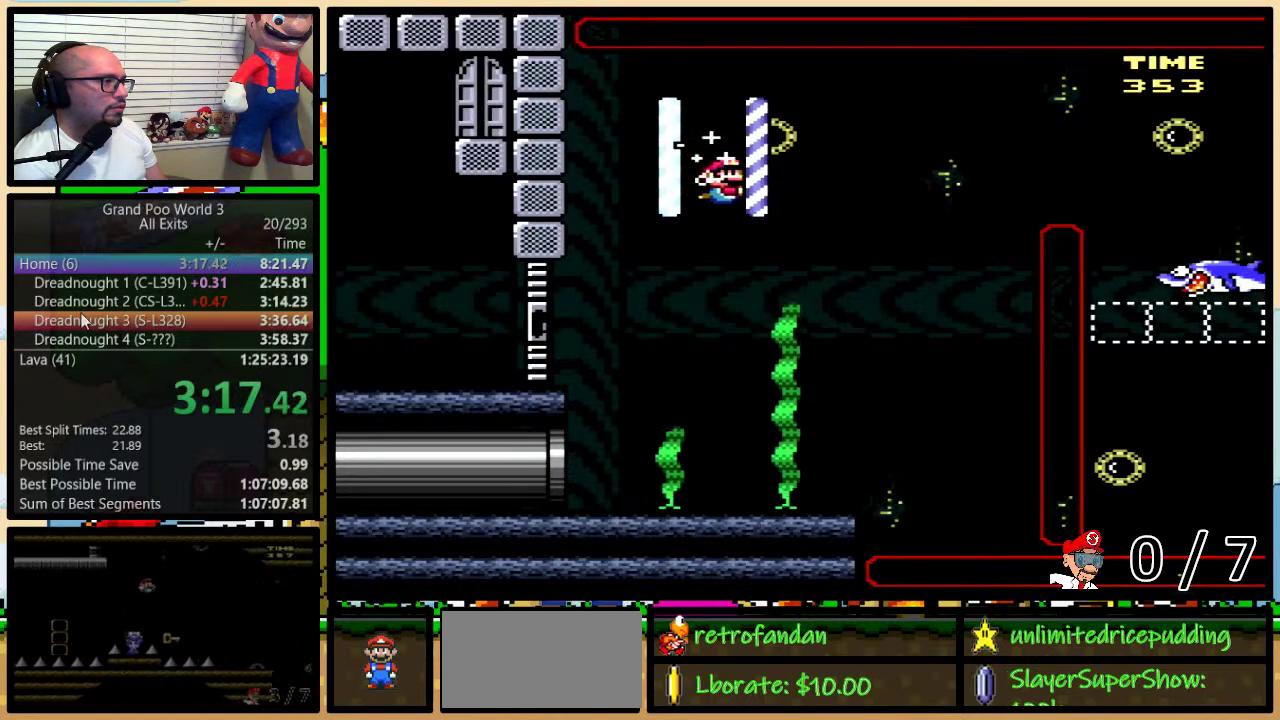
{"buttons": ["Y", "DPAD_RIGHT"], "events": [[83, "DPAD_DOWN", "up"]]}
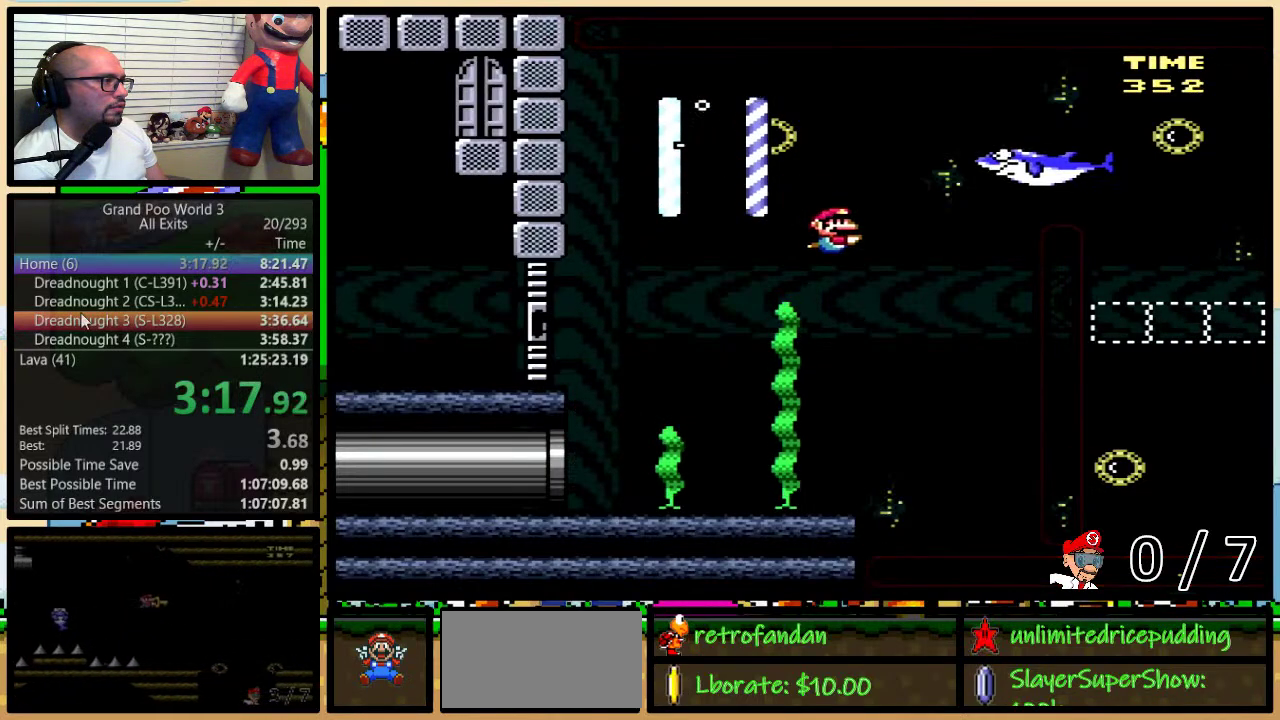
{"buttons": ["Y", "DPAD_DOWN", "DPAD_RIGHT"], "events": [[17, "DPAD_UP", "down"], [117, "B", "down"], [183, "B", "up"], [283, "B", "down"], [367, "B", "up"], [467, "DPAD_DOWN", "down"], [467, "DPAD_UP", "up"]]}
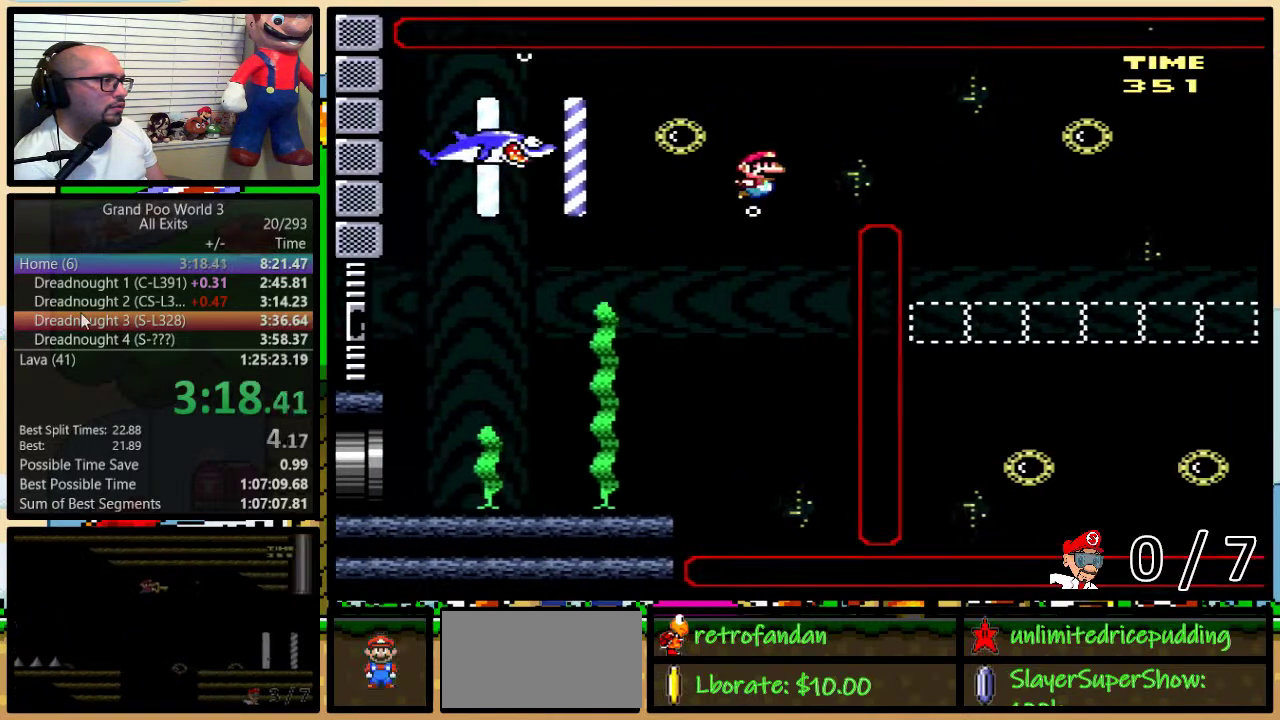
{"buttons": ["Y", "DPAD_DOWN", "DPAD_RIGHT"], "events": [[217, "B", "down"], [317, "B", "up"]]}
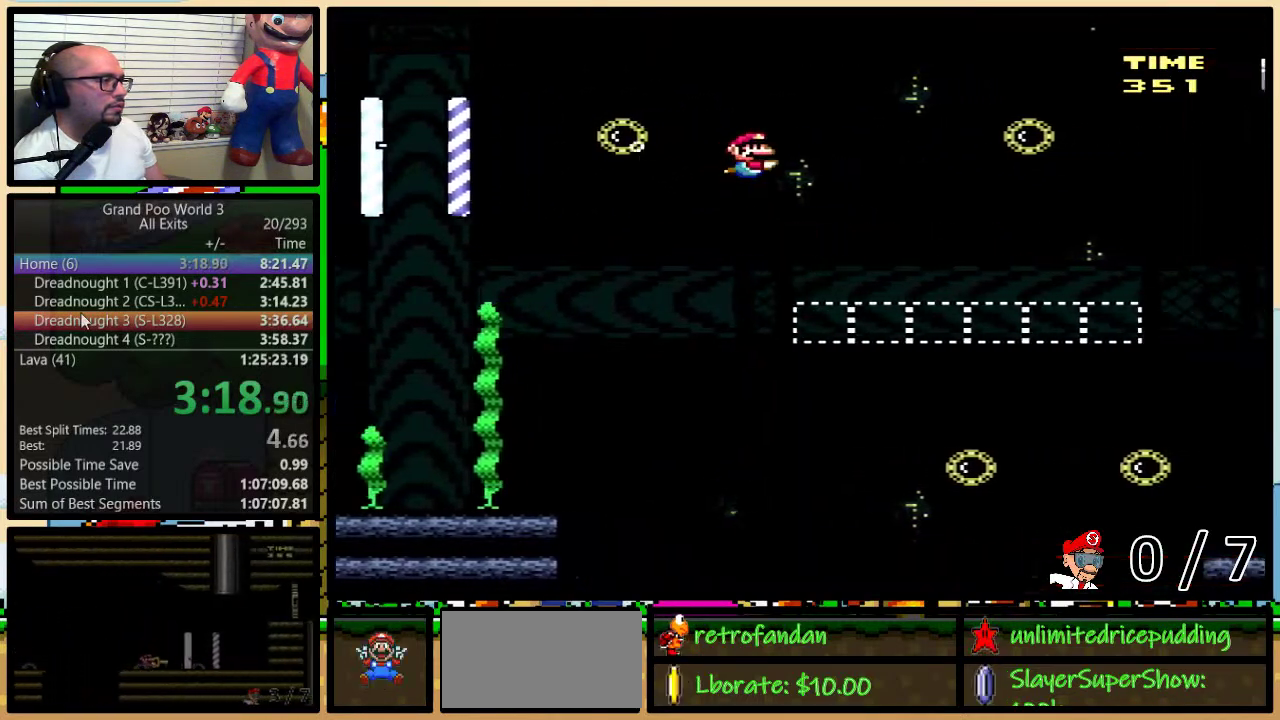
{"buttons": ["Y", "DPAD_DOWN", "DPAD_RIGHT"], "events": []}
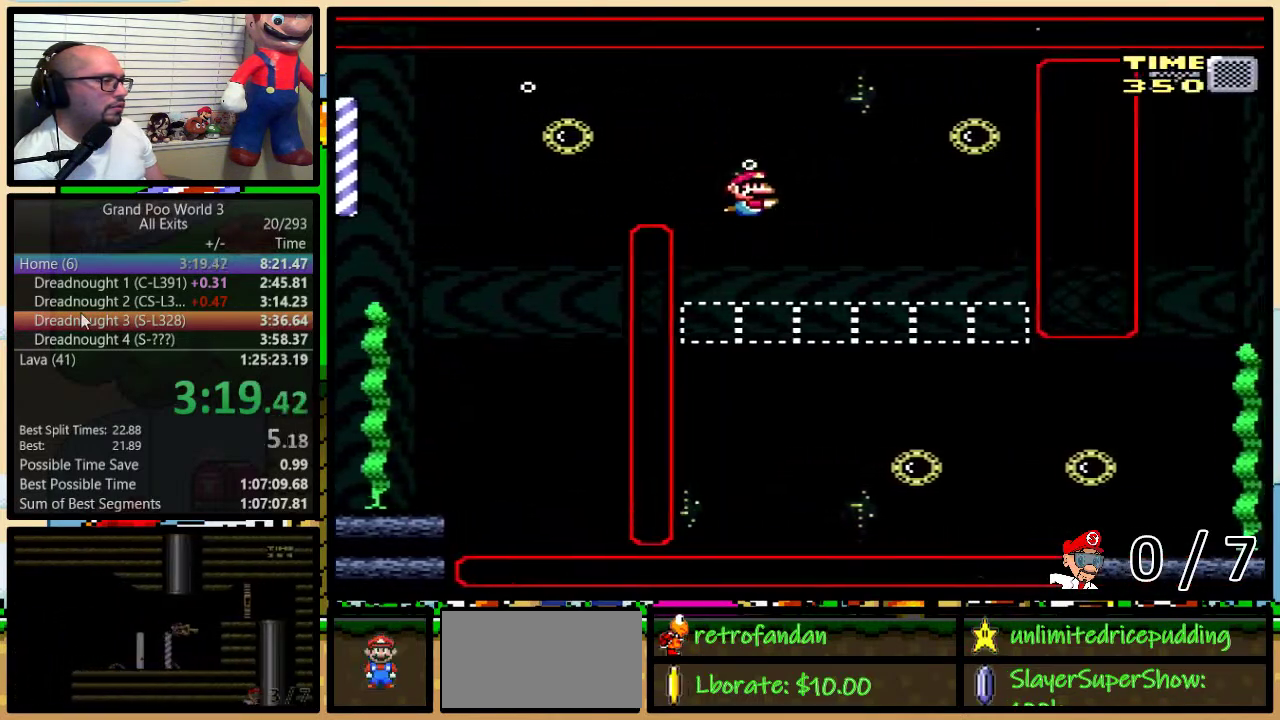
{"buttons": ["Y", "DPAD_DOWN", "DPAD_RIGHT"], "events": []}
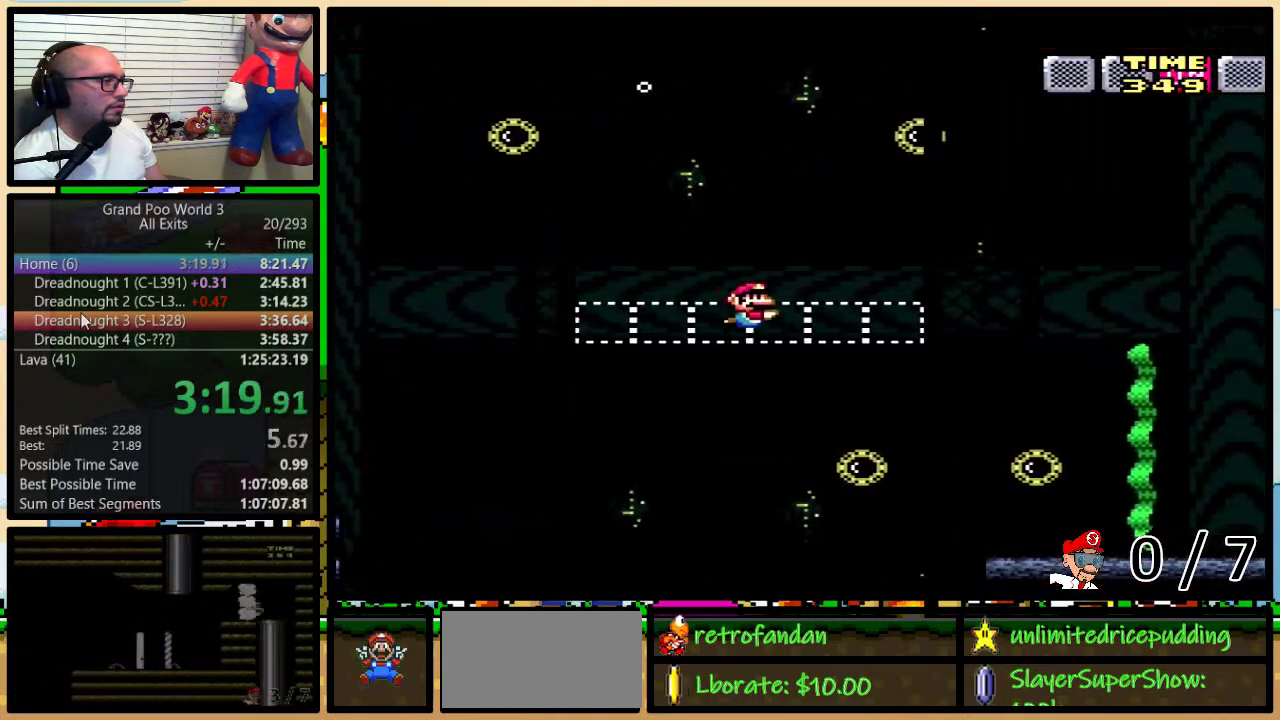
{"buttons": ["Y", "DPAD_DOWN", "DPAD_RIGHT"], "events": [[183, "B", "down"], [317, "B", "up"]]}
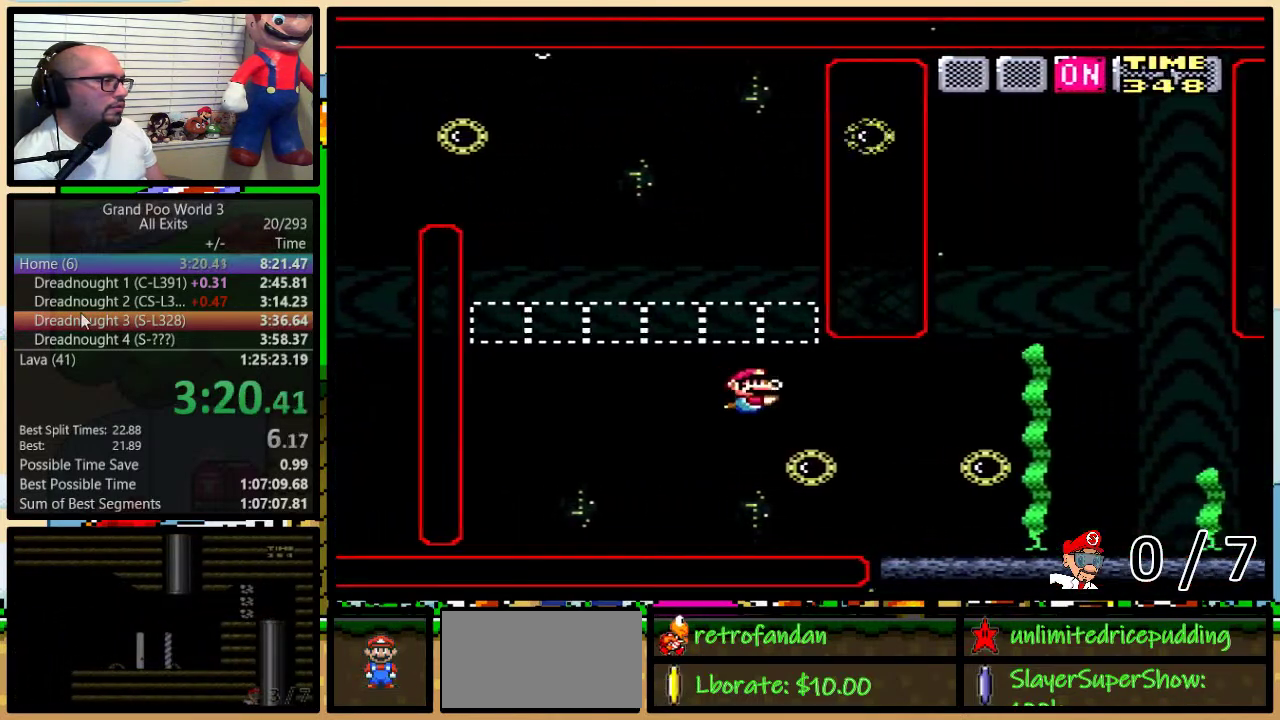
{"buttons": ["Y", "DPAD_DOWN", "DPAD_RIGHT"], "events": [[17, "B", "down"], [117, "B", "up"], [400, "B", "down"], [467, "B", "up"]]}
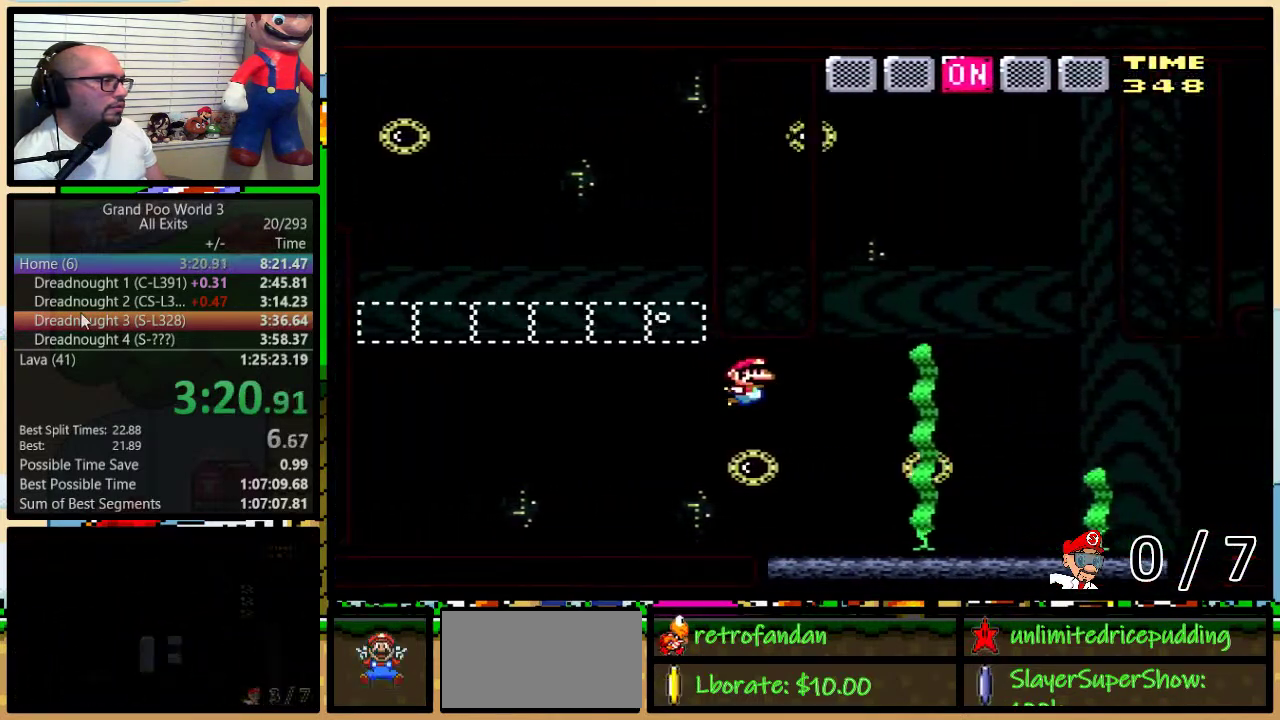
{"buttons": ["Y", "DPAD_UP", "DPAD_LEFT"], "events": [[133, "DPAD_DOWN", "up"], [333, "DPAD_UP", "down"], [367, "B", "down"], [400, "DPAD_RIGHT", "up"], [433, "DPAD_LEFT", "down"], [467, "B", "up"]]}
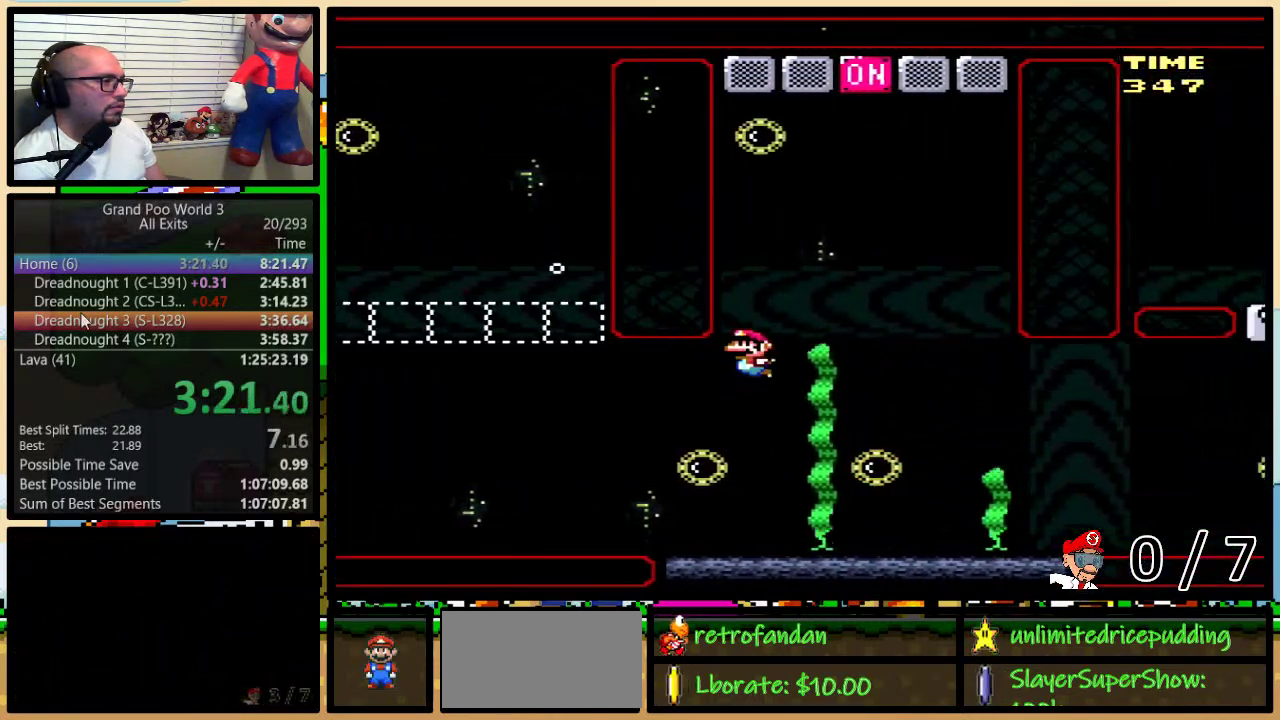
{"buttons": ["Y", "DPAD_UP", "DPAD_RIGHT"], "events": [[17, "B", "down"], [83, "B", "up"], [83, "DPAD_LEFT", "up"], [117, "DPAD_RIGHT", "down"], [183, "B", "down"], [250, "B", "up"], [300, "B", "down"], [433, "B", "up"]]}
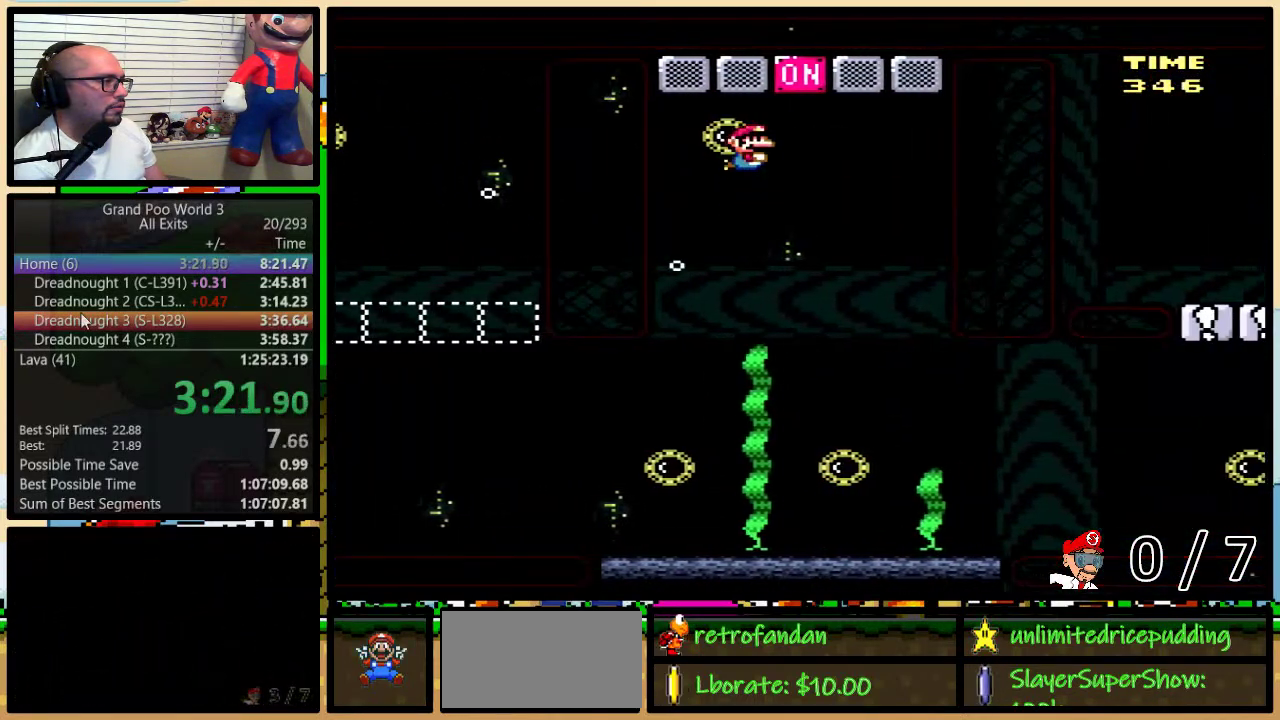
{"buttons": ["Y", "DPAD_RIGHT"], "events": [[33, "DPAD_UP", "up"]]}
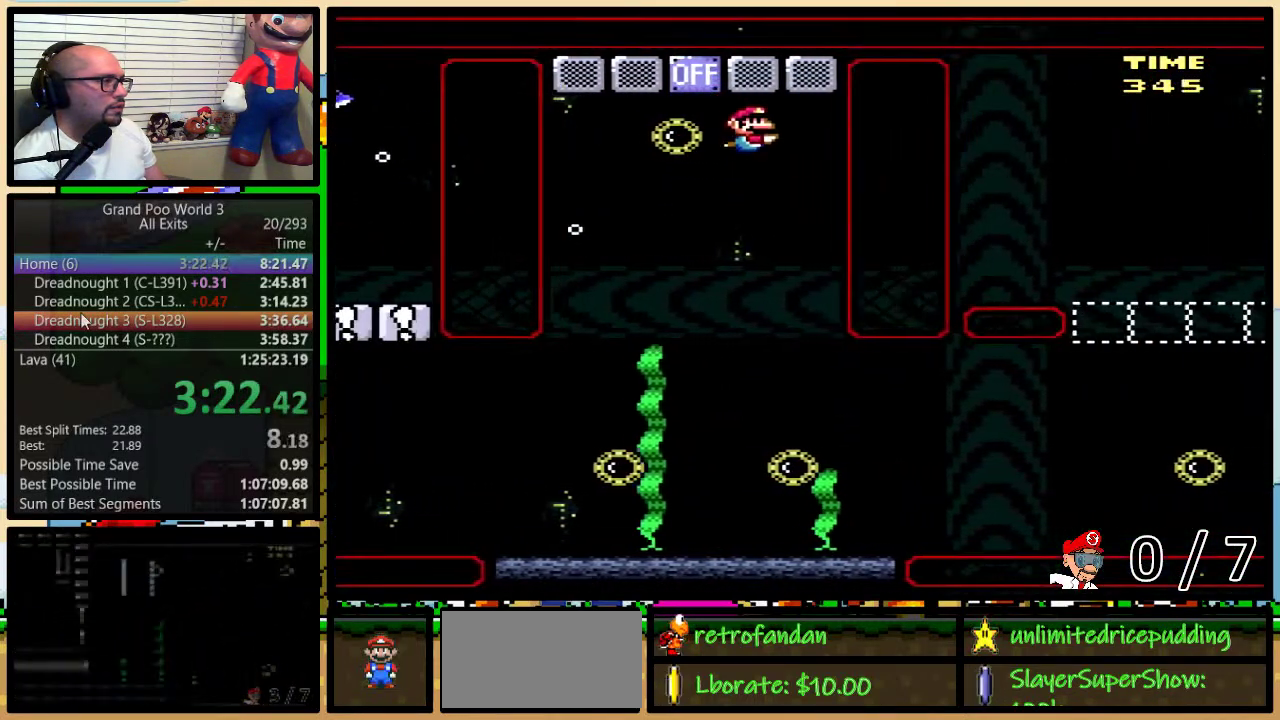
{"buttons": ["Y"], "events": [[17, "DPAD_RIGHT", "up"], [367, "DPAD_RIGHT", "down"], [433, "DPAD_RIGHT", "up"]]}
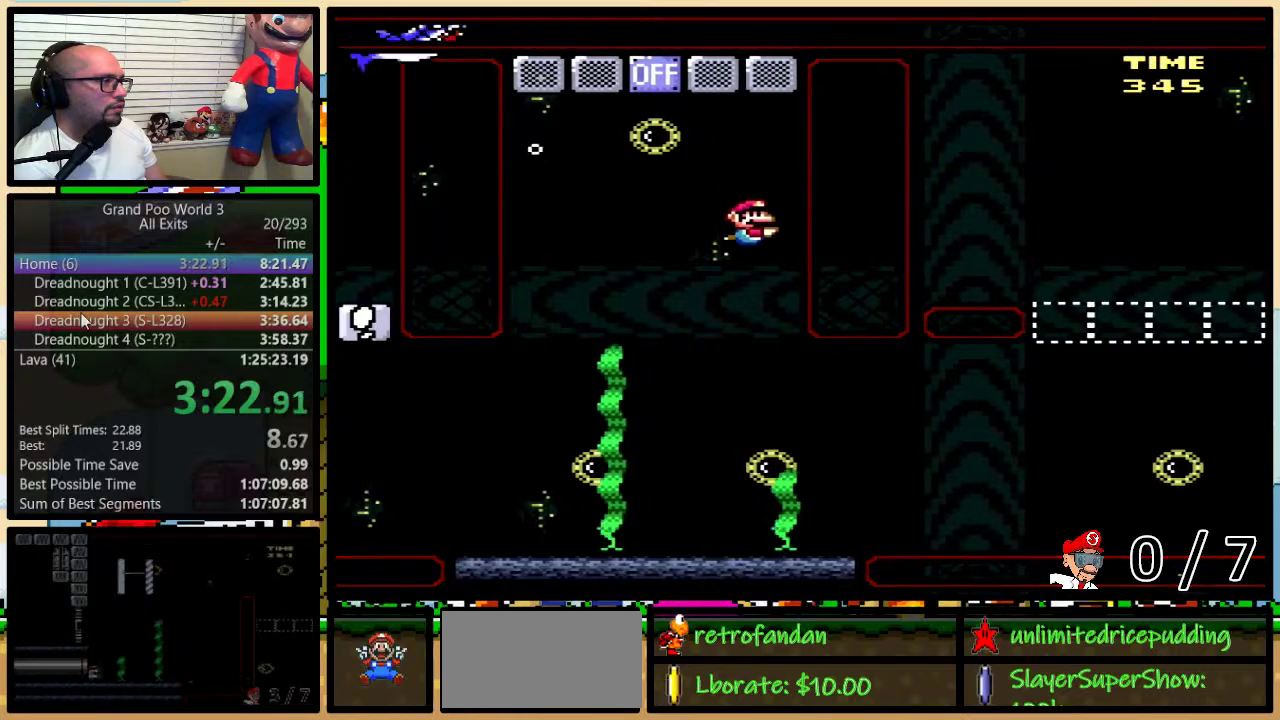
{"buttons": ["B", "Y", "DPAD_DOWN", "DPAD_RIGHT"], "events": [[250, "DPAD_DOWN", "down"], [250, "DPAD_RIGHT", "down"], [500, "B", "down"]]}
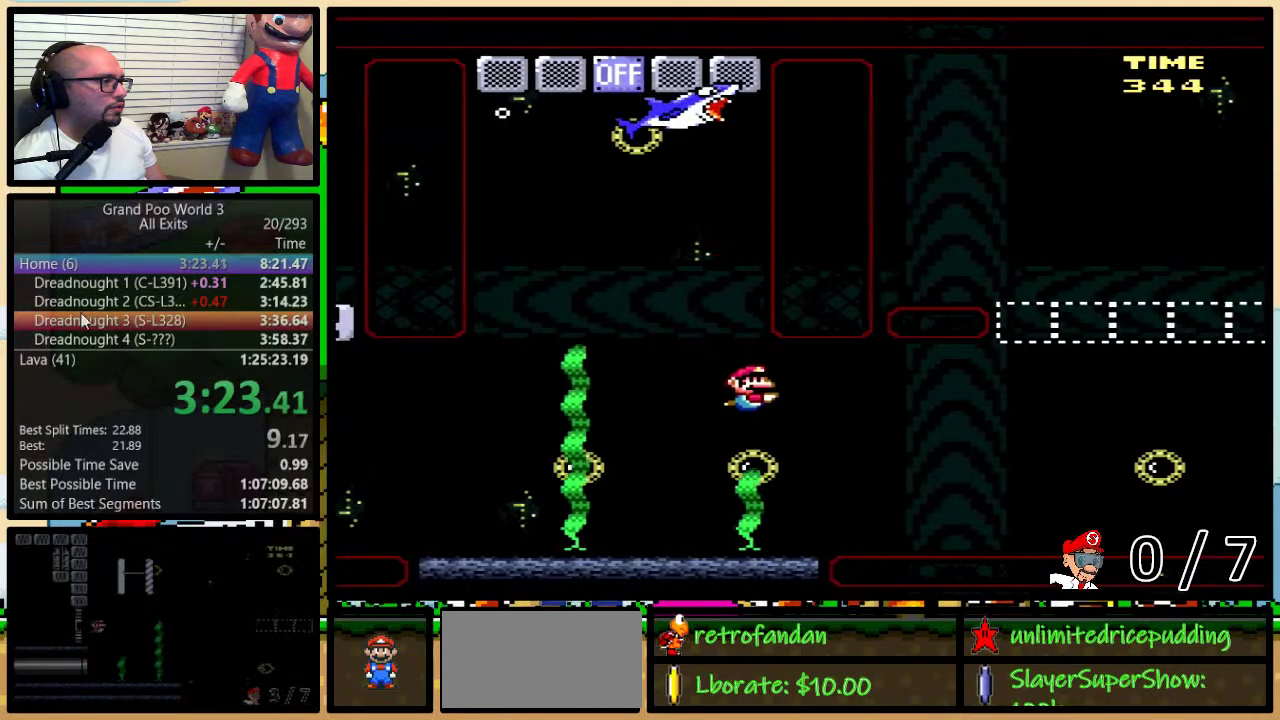
{"buttons": ["Y", "DPAD_DOWN", "DPAD_RIGHT"], "events": [[117, "B", "up"], [183, "B", "down"], [283, "B", "up"], [367, "B", "down"], [433, "B", "up"]]}
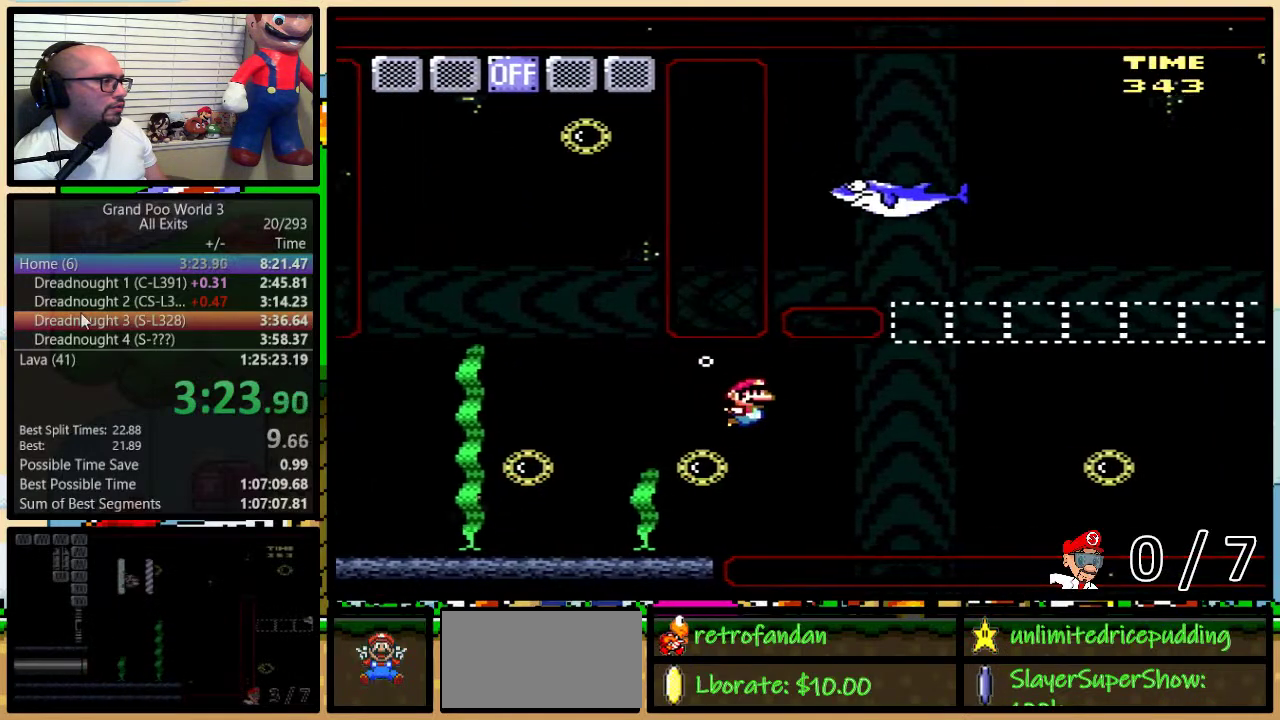
{"buttons": ["Y", "DPAD_DOWN", "DPAD_RIGHT"], "events": [[183, "DPAD_LEFT", "down"], [183, "DPAD_RIGHT", "up"], [250, "DPAD_LEFT", "up"], [250, "DPAD_RIGHT", "down"]]}
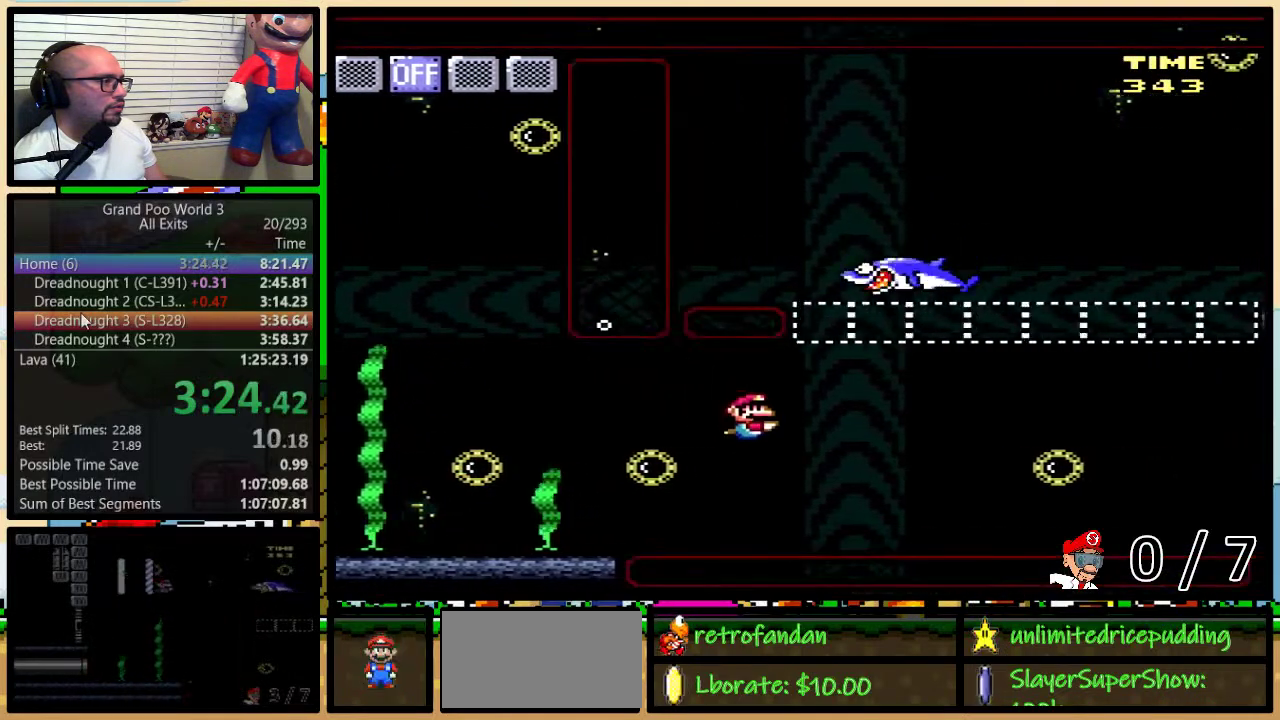
{"buttons": ["Y", "DPAD_UP", "DPAD_RIGHT"], "events": [[17, "B", "down"], [117, "B", "up"], [217, "DPAD_DOWN", "up"], [400, "DPAD_UP", "down"]]}
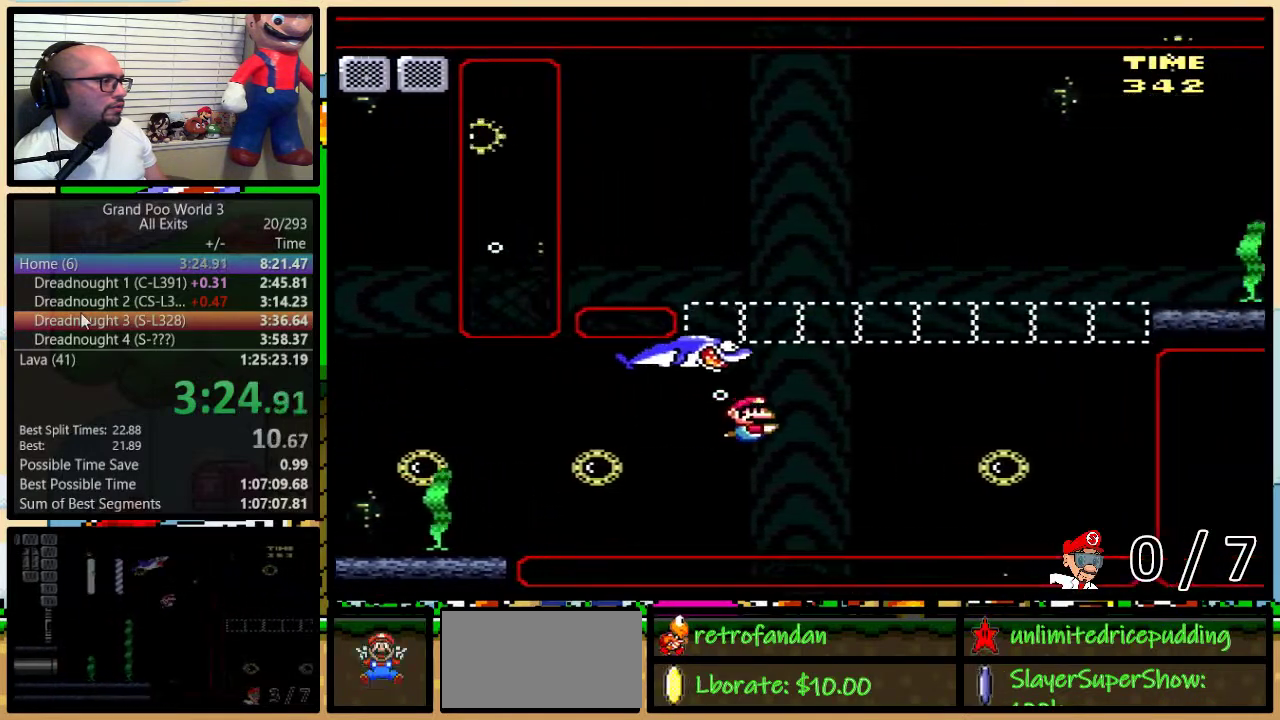
{"buttons": ["Y", "DPAD_UP", "DPAD_RIGHT"], "events": [[33, "B", "down"], [133, "B", "up"], [183, "B", "down"], [300, "B", "up"], [367, "B", "down"], [467, "B", "up"]]}
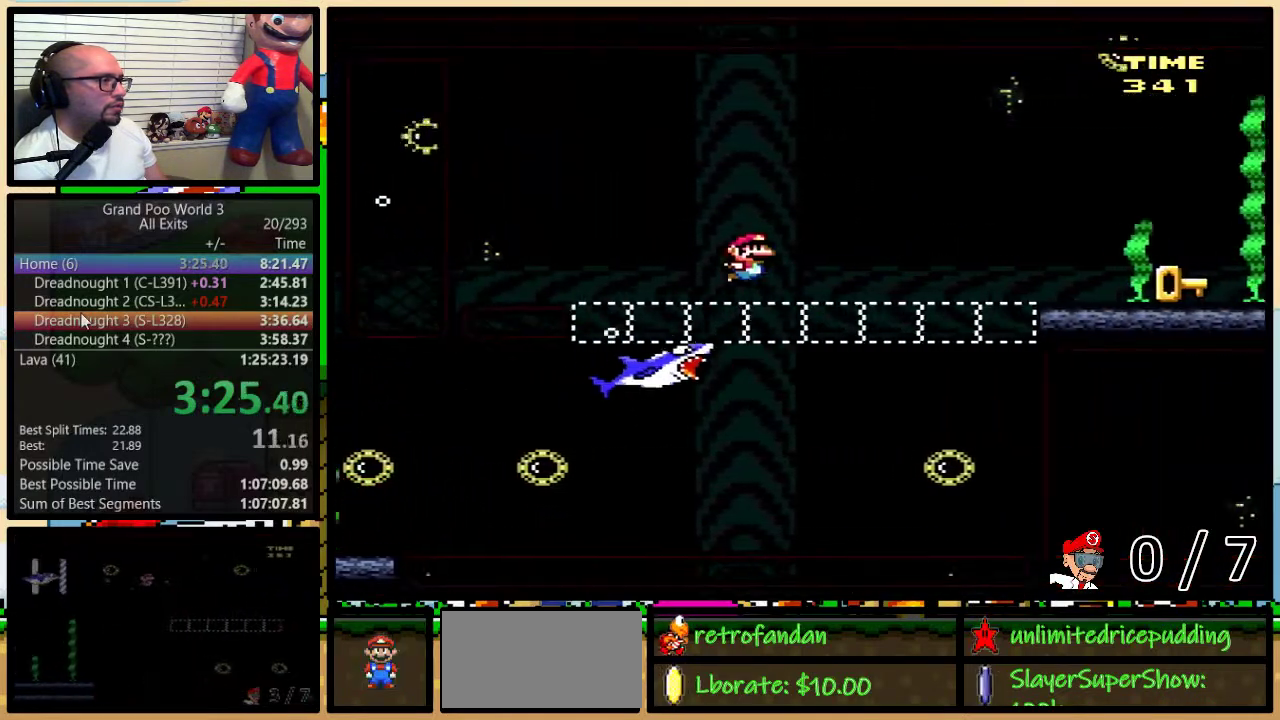
{"buttons": ["Y", "DPAD_DOWN", "DPAD_RIGHT"], "events": [[183, "DPAD_DOWN", "down"], [183, "DPAD_UP", "up"], [367, "B", "down"], [433, "B", "up"]]}
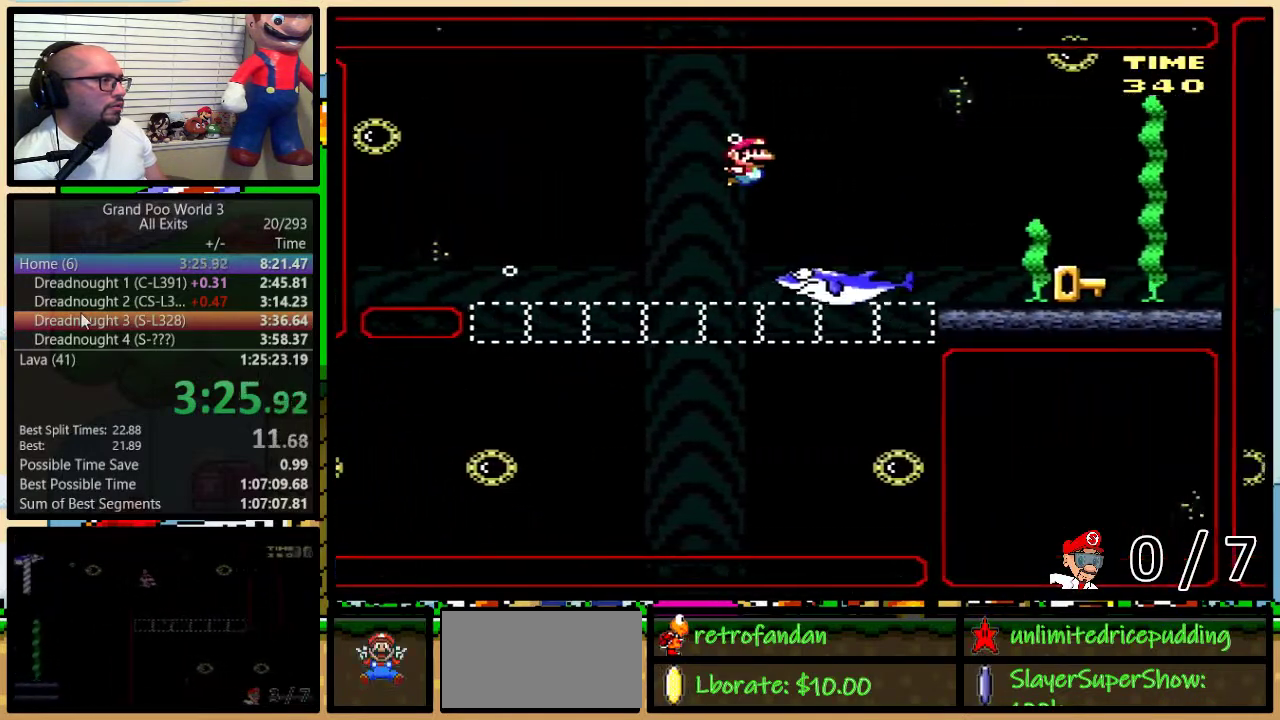
{"buttons": ["Y", "DPAD_DOWN", "DPAD_LEFT"], "events": [[500, "DPAD_LEFT", "down"], [500, "DPAD_RIGHT", "up"]]}
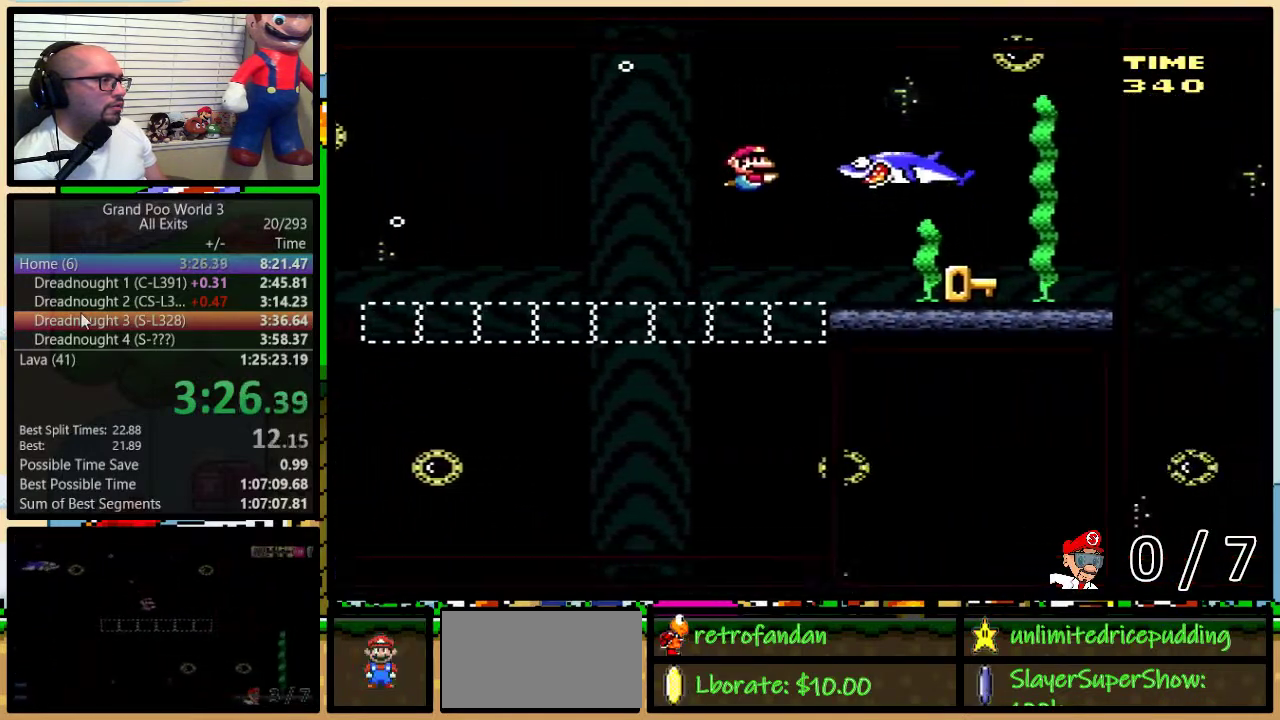
{"buttons": ["Y", "DPAD_DOWN", "DPAD_RIGHT"], "events": [[50, "DPAD_LEFT", "up"], [83, "DPAD_RIGHT", "down"], [400, "B", "down"], [467, "B", "up"]]}
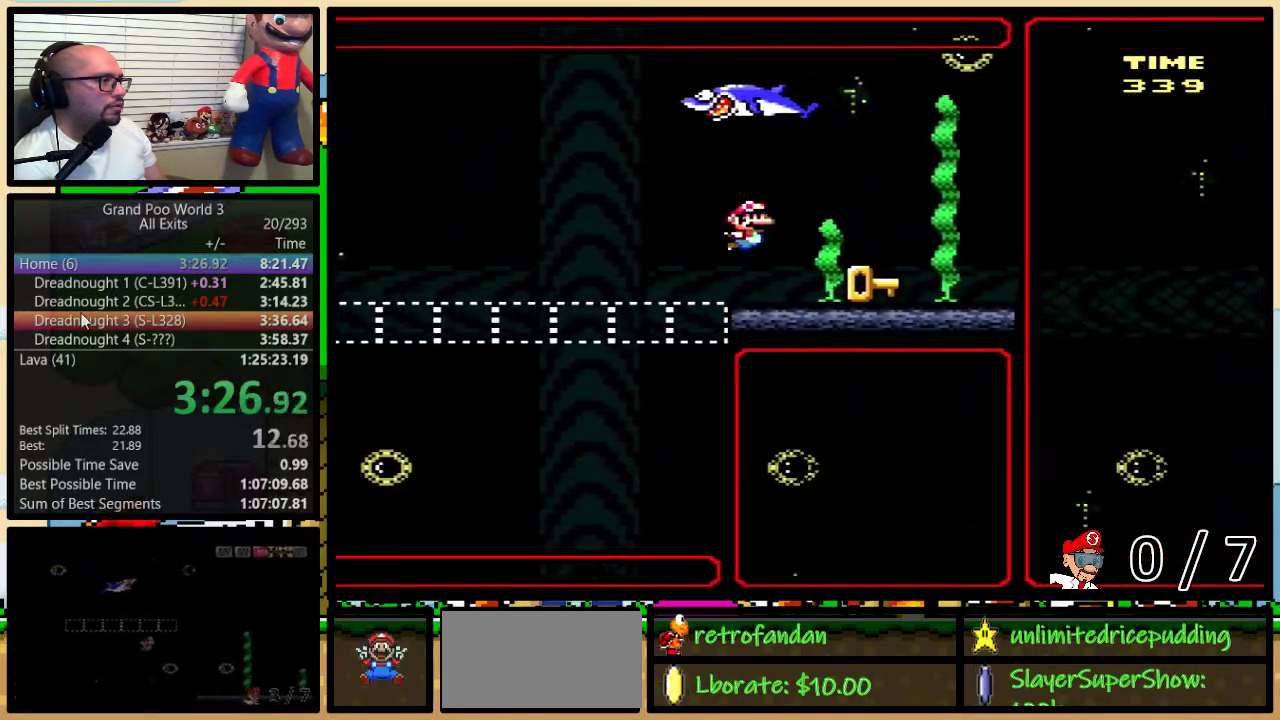
{"buttons": ["Y", "DPAD_DOWN", "DPAD_RIGHT"], "events": [[150, "B", "down"], [233, "B", "up"]]}
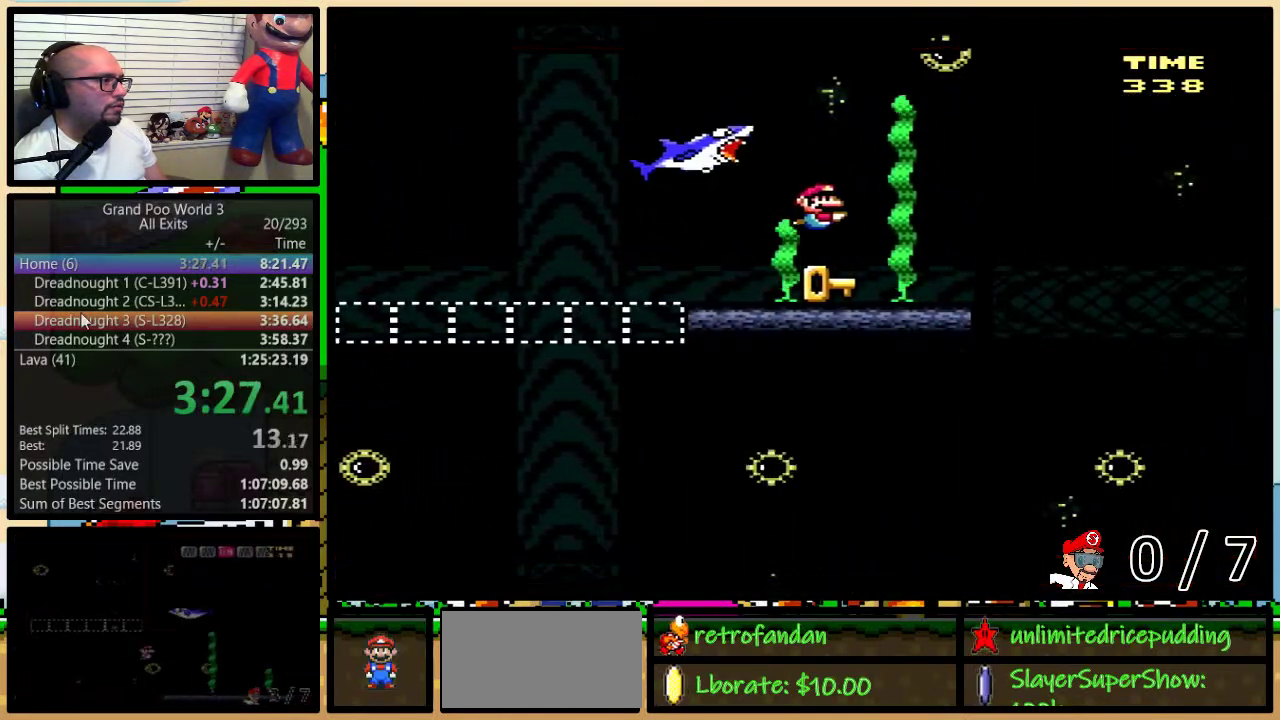
{"buttons": ["Y", "DPAD_DOWN", "DPAD_LEFT"], "events": [[133, "DPAD_RIGHT", "up"], [167, "DPAD_LEFT", "down"]]}
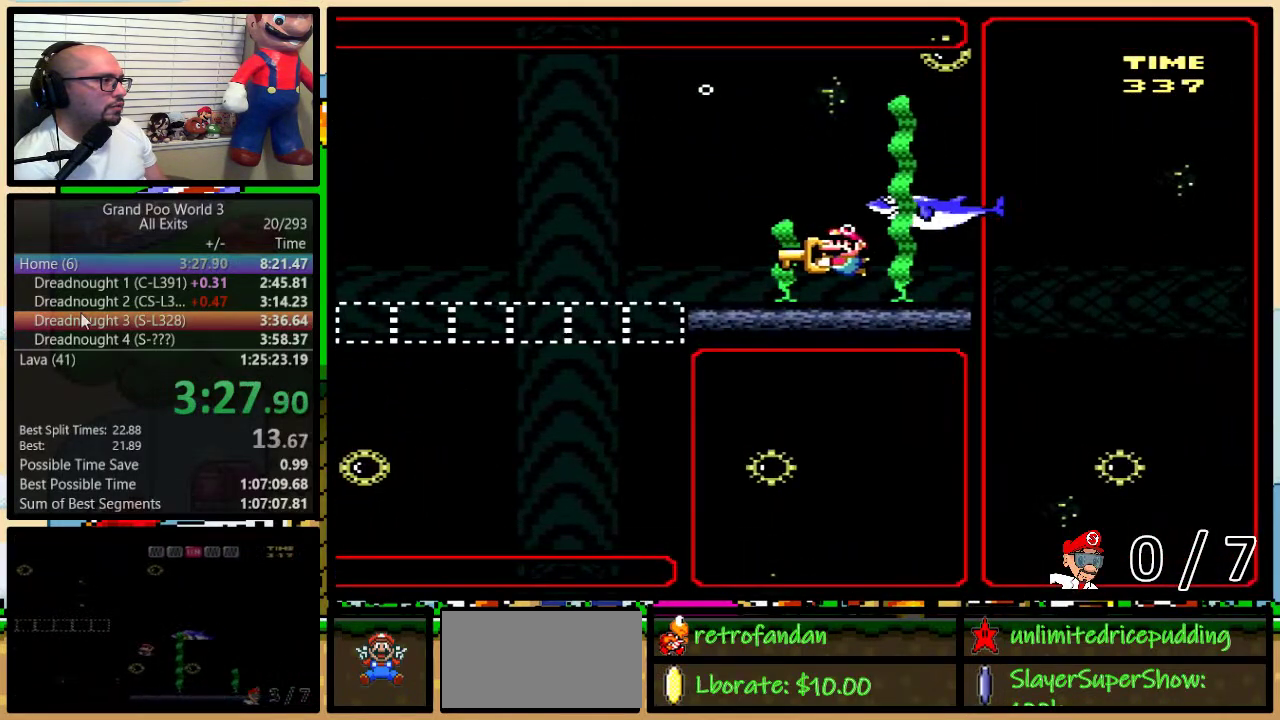
{"buttons": ["Y", "DPAD_DOWN", "DPAD_LEFT"], "events": [[17, "DPAD_DOWN", "up"], [417, "DPAD_DOWN", "down"]]}
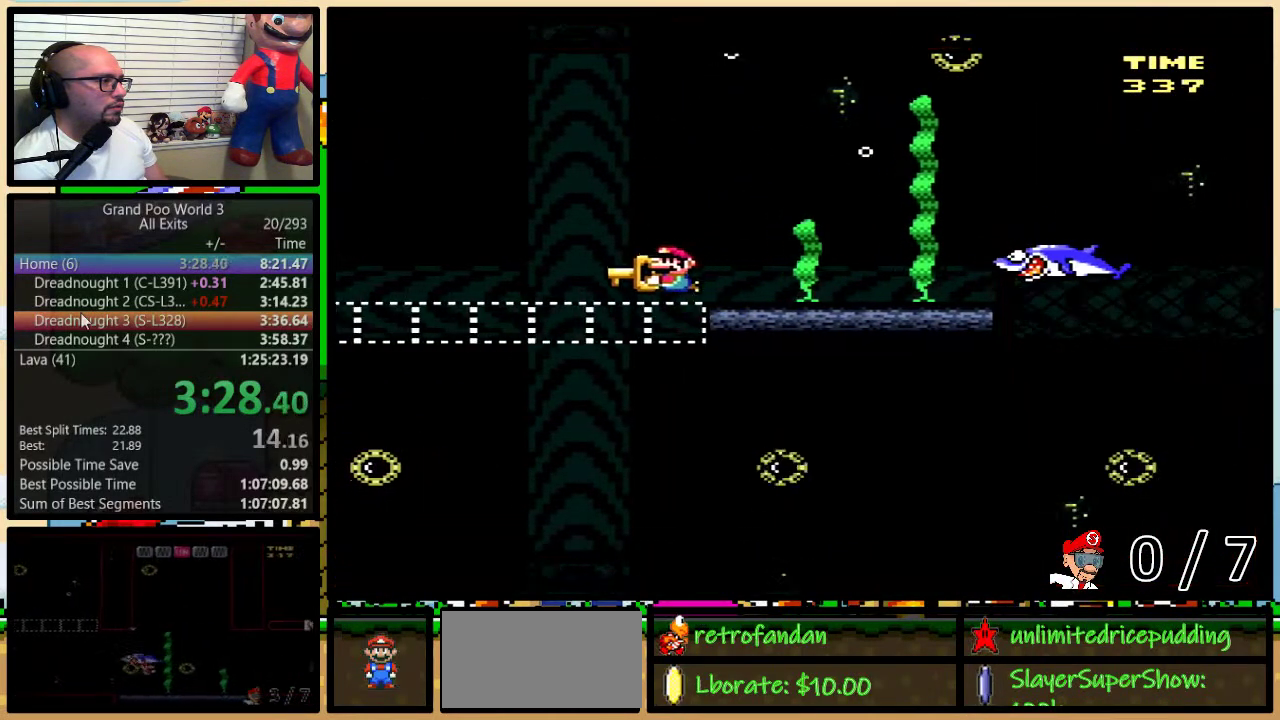
{"buttons": ["Y", "DPAD_DOWN", "DPAD_LEFT"], "events": []}
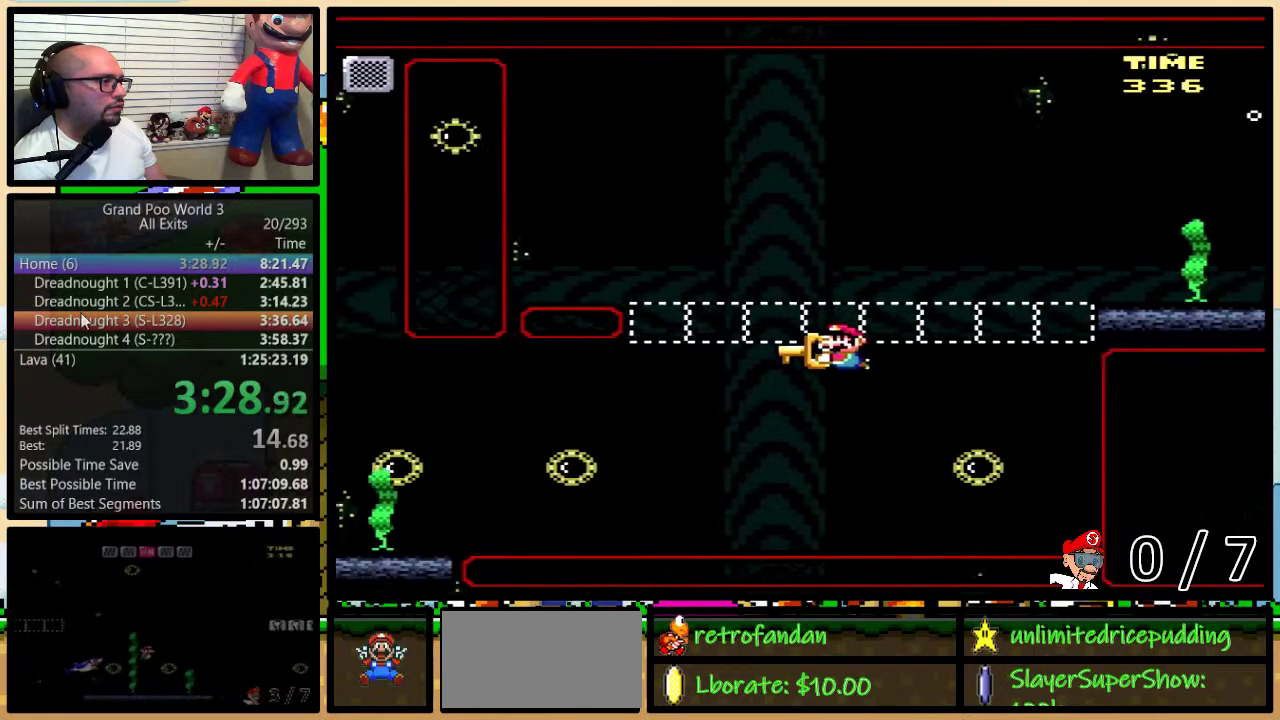
{"buttons": ["Y", "DPAD_LEFT"], "events": [[100, "DPAD_DOWN", "up"]]}
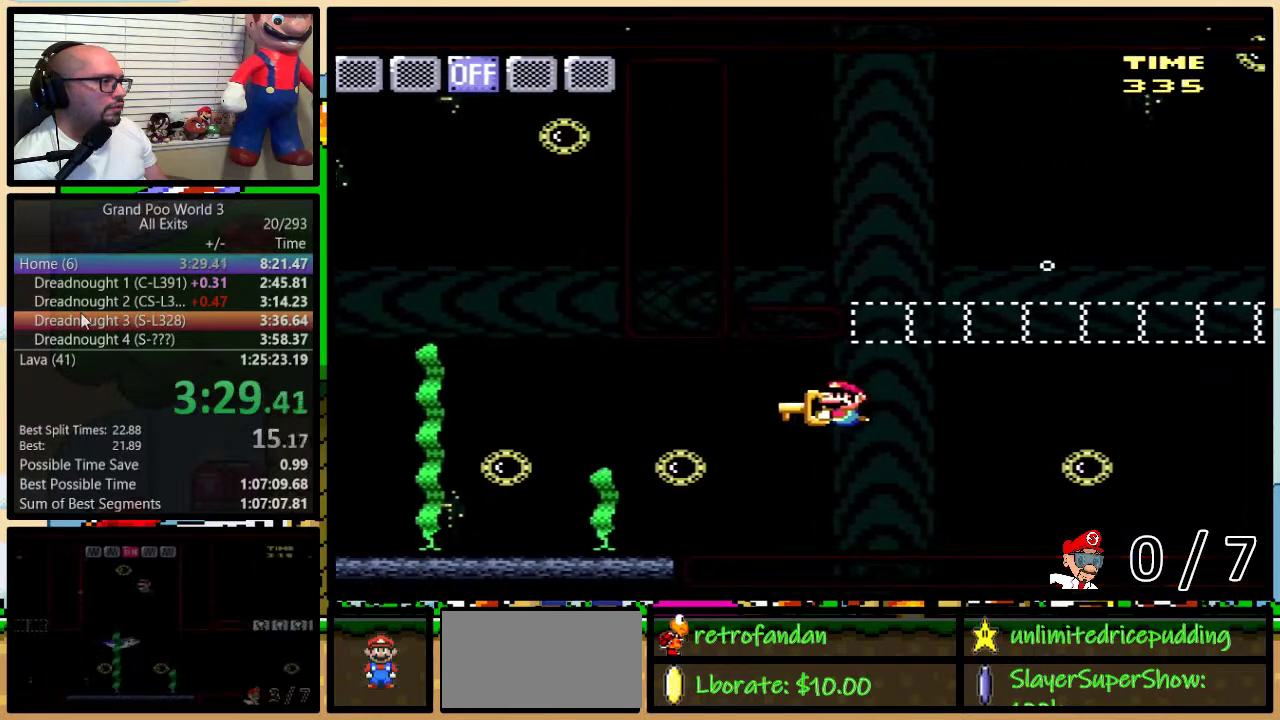
{"buttons": ["DPAD_UP", "DPAD_LEFT"], "events": [[167, "DPAD_UP", "down"], [500, "Y", "up"]]}